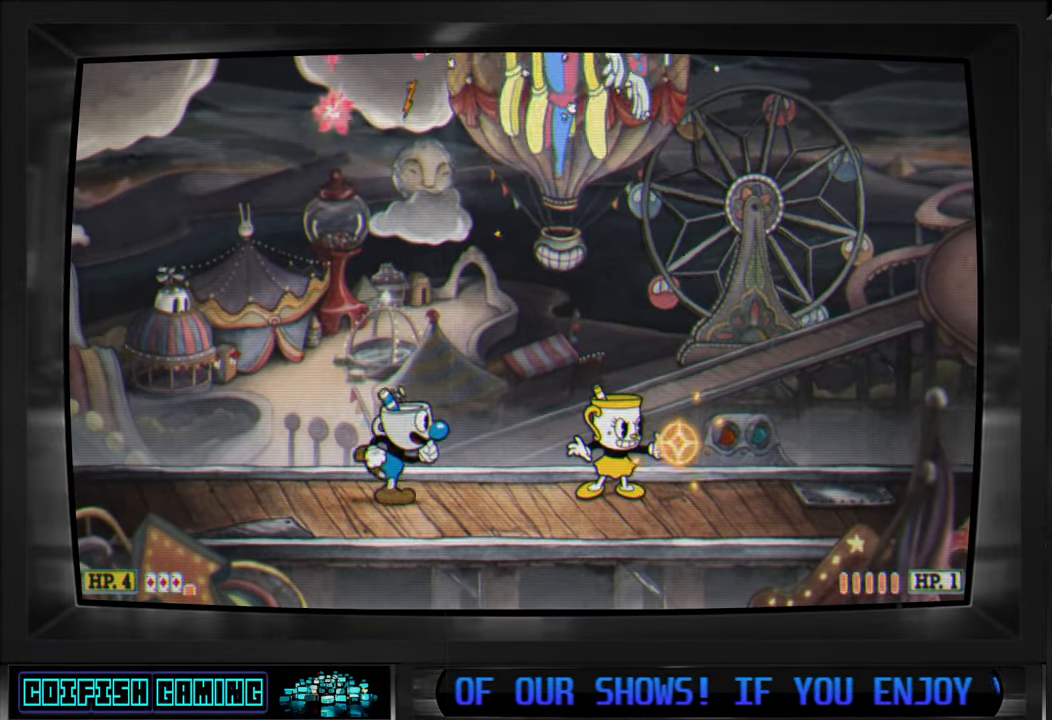
Gameplay with a controller (Xbox layout); each line is a JSON object with the inputs held at the frame after it. "events" lists button and stick changes between this image and that frame as [ms after this image, input, new state], when the widget could be followed in between.
{"buttons": ["X", "DPAD_LEFT"], "left_stick": "center", "right_stick": "center", "events": [[150, "DPAD_RIGHT", "down"], [267, "DPAD_RIGHT", "up"], [483, "DPAD_LEFT", "down"]]}
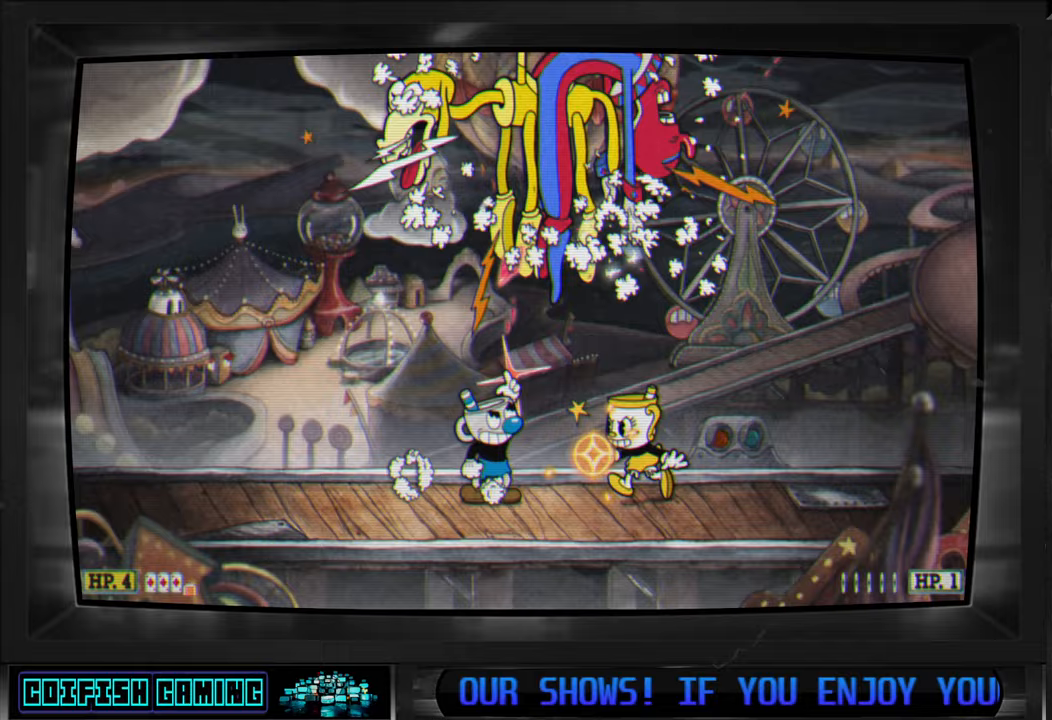
{"buttons": ["X", "DPAD_DOWN"], "left_stick": "center", "right_stick": "center", "events": [[100, "DPAD_LEFT", "up"], [500, "DPAD_DOWN", "down"]]}
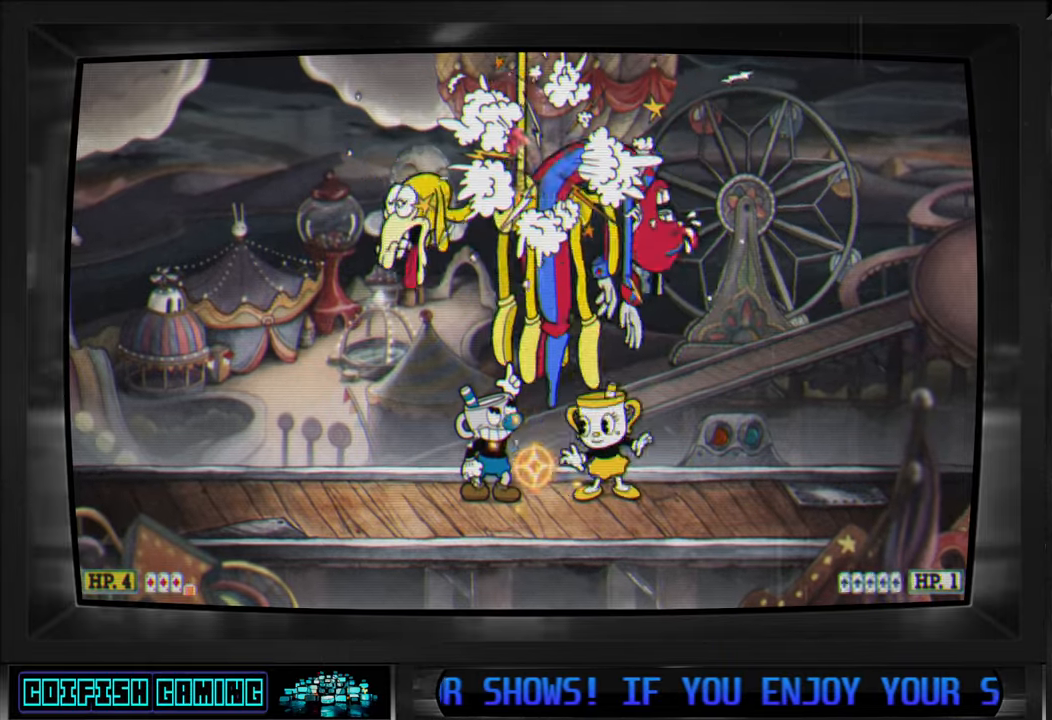
{"buttons": ["X"], "left_stick": "center", "right_stick": "center"}
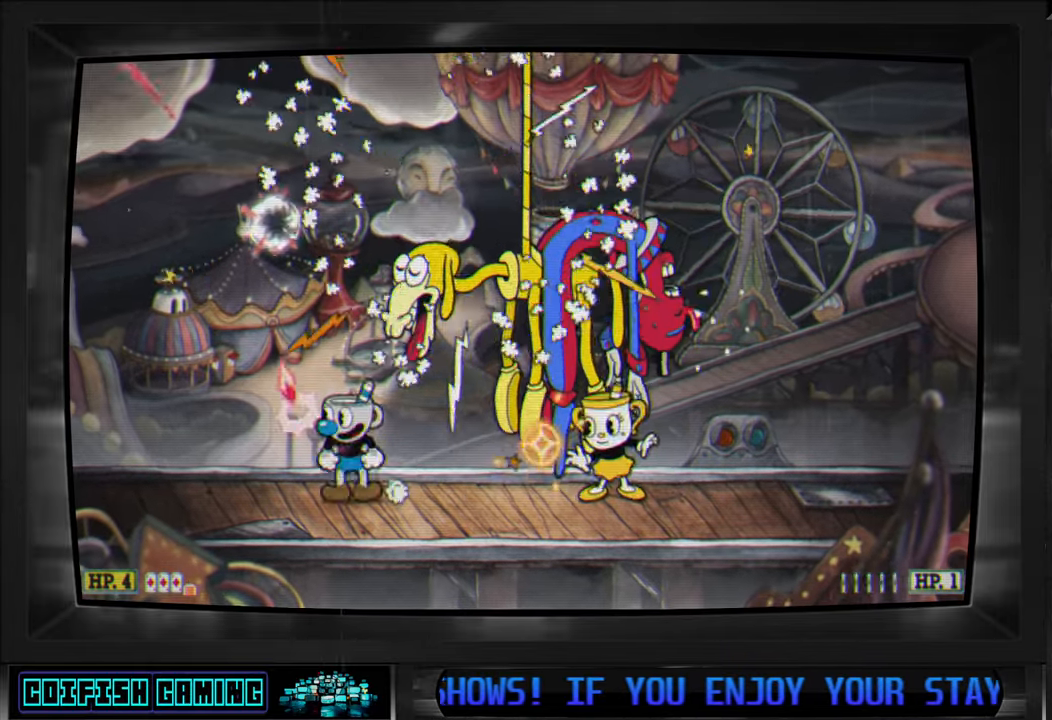
{"buttons": ["X"], "left_stick": "center", "right_stick": "center", "events": []}
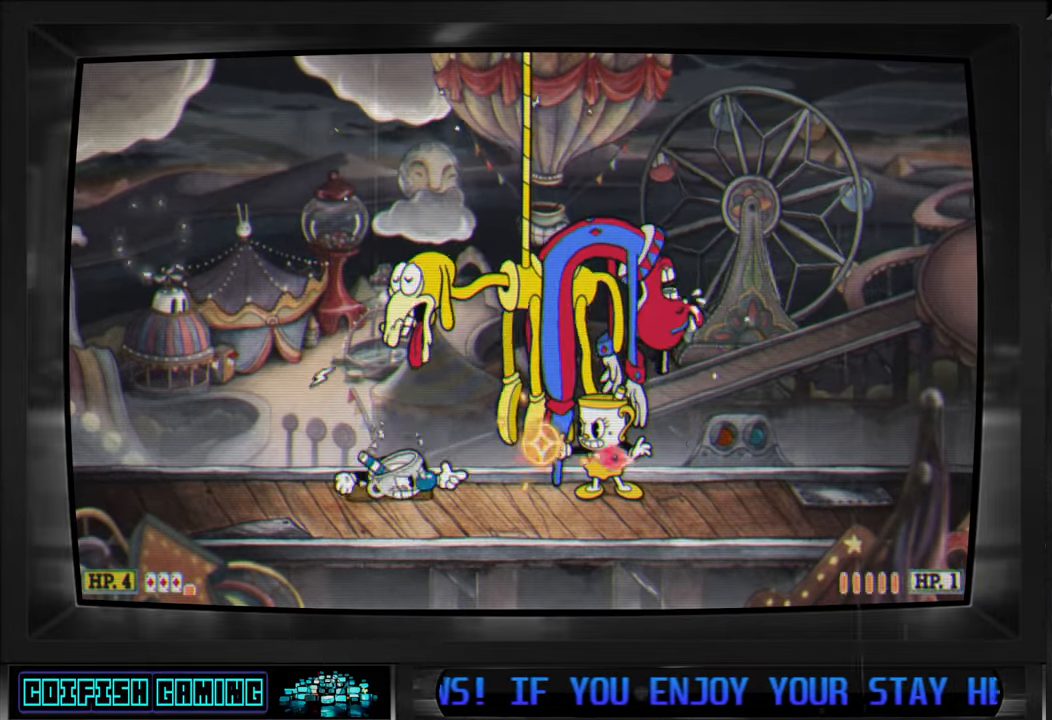
{"buttons": ["X"], "left_stick": "center", "right_stick": "center", "events": []}
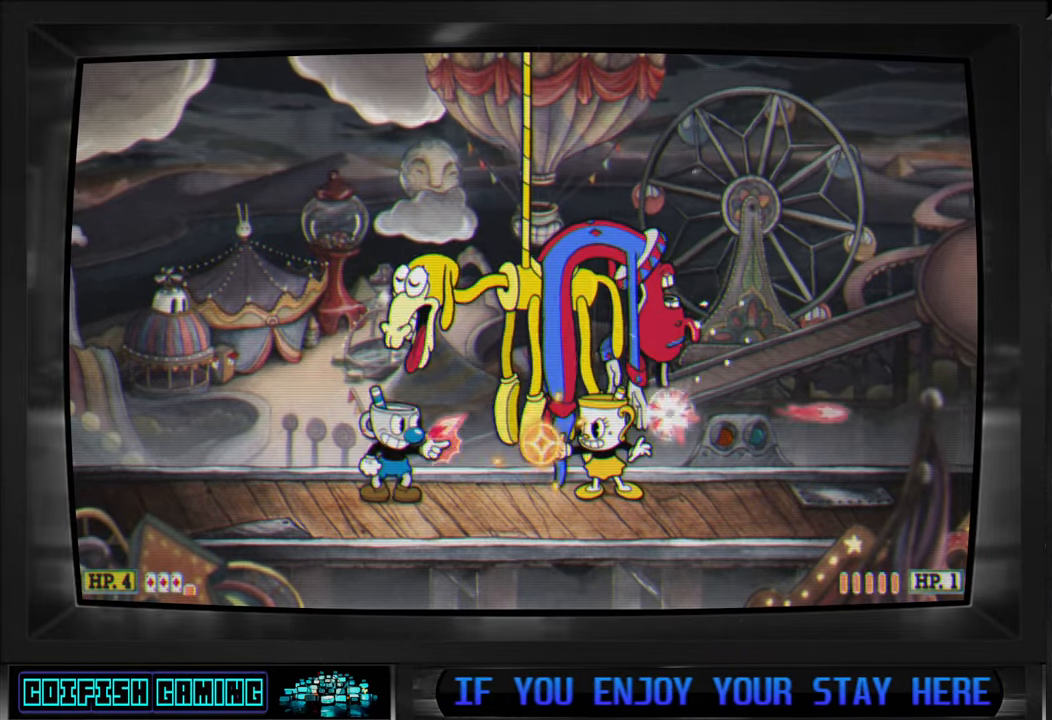
{"buttons": ["X"], "left_stick": "center", "right_stick": "center", "events": []}
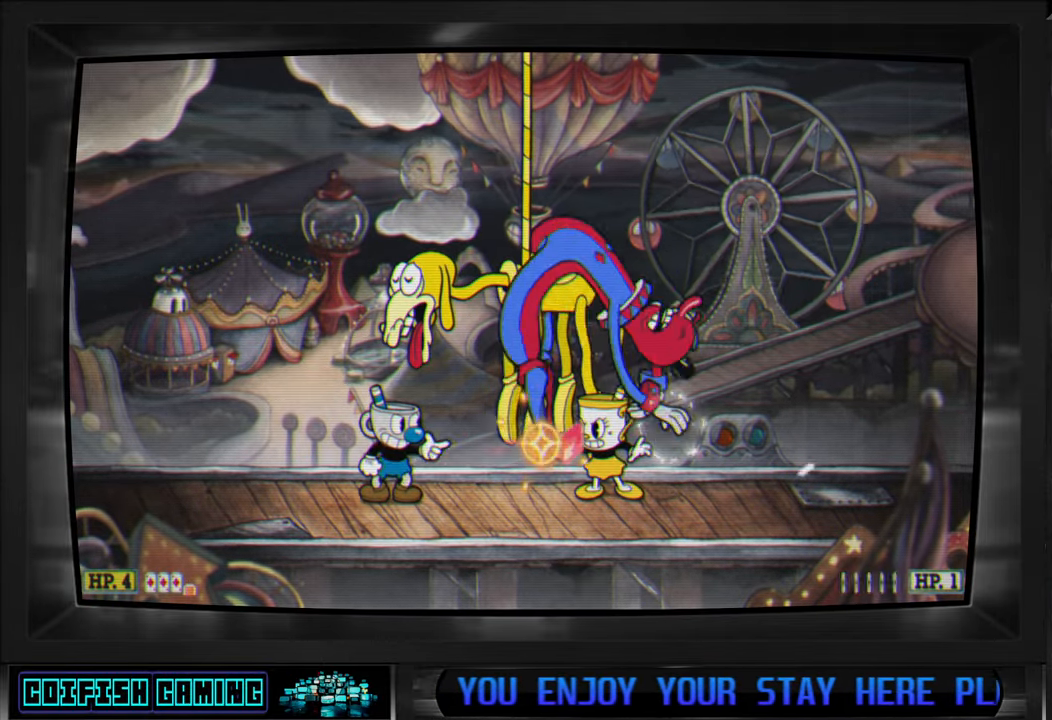
{"buttons": ["X"], "left_stick": "center", "right_stick": "center", "events": []}
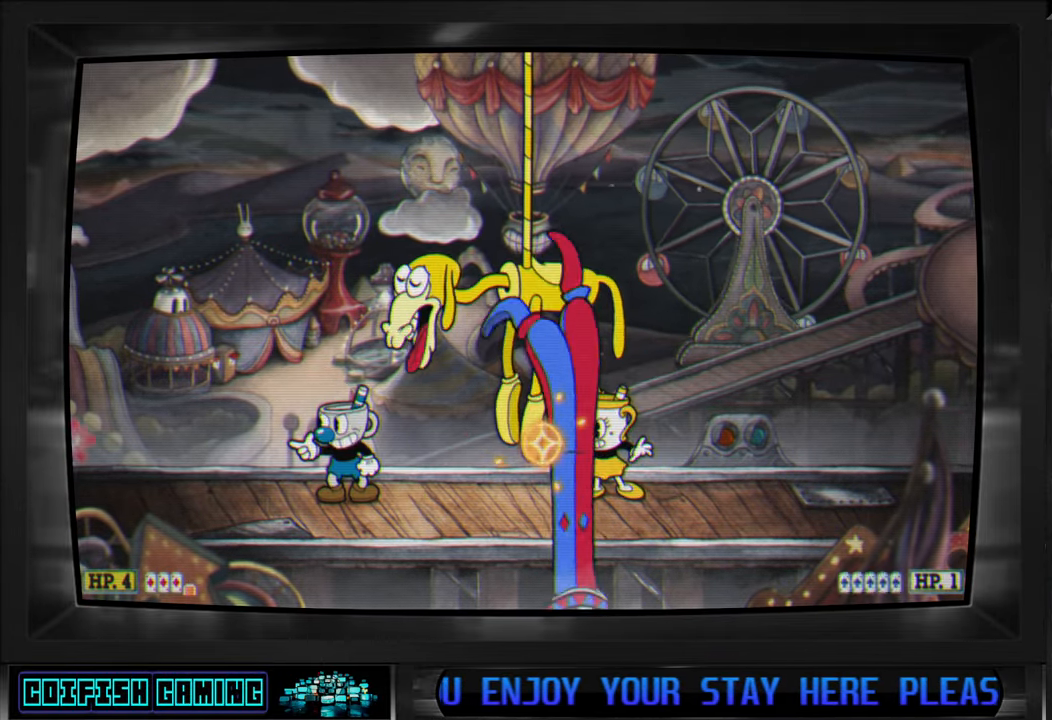
{"buttons": ["X"], "left_stick": "center", "right_stick": "center", "events": []}
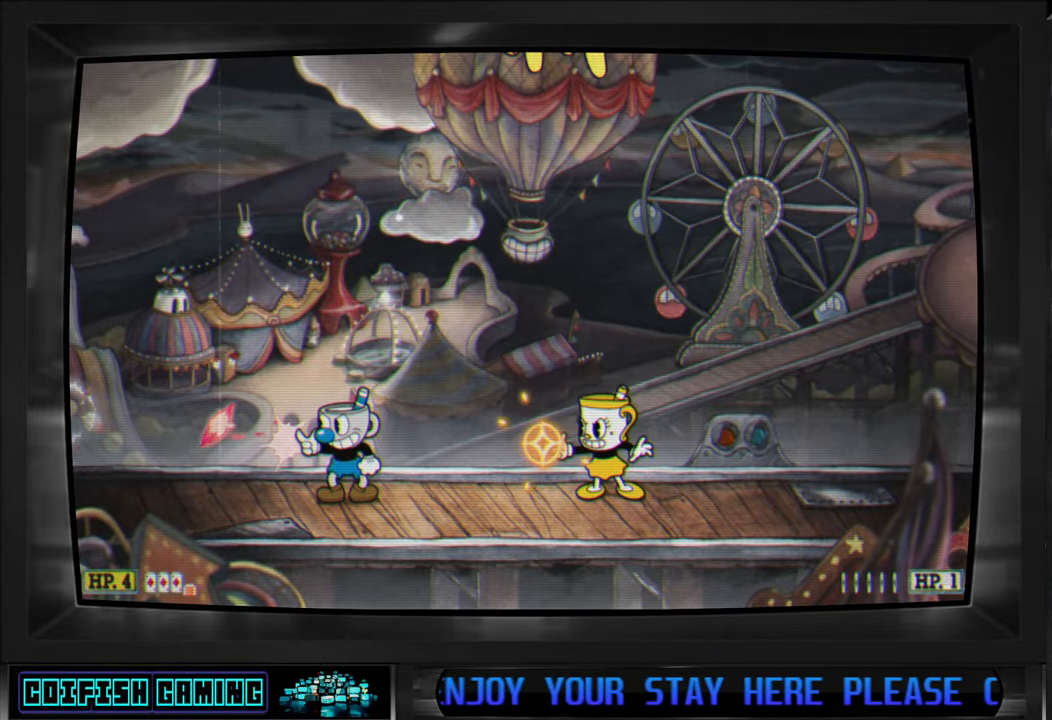
{"buttons": ["X", "DPAD_LEFT"], "left_stick": "center", "right_stick": "center", "events": [[433, "DPAD_LEFT", "down"]]}
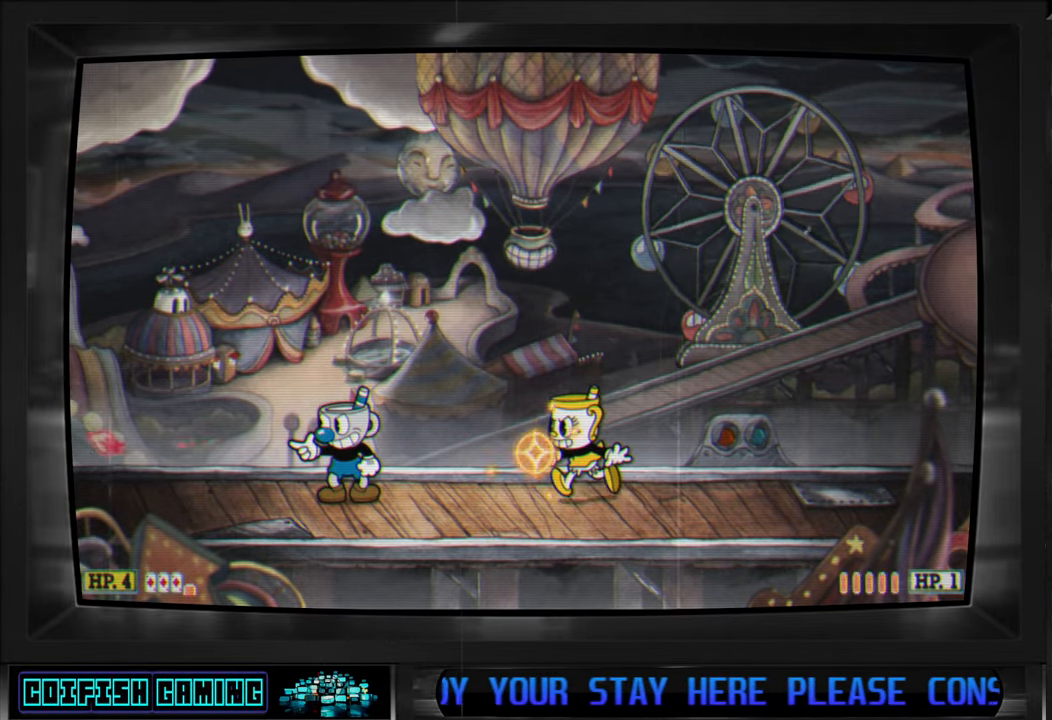
{"buttons": ["X"], "left_stick": "center", "right_stick": "center", "events": [[83, "DPAD_LEFT", "up"]]}
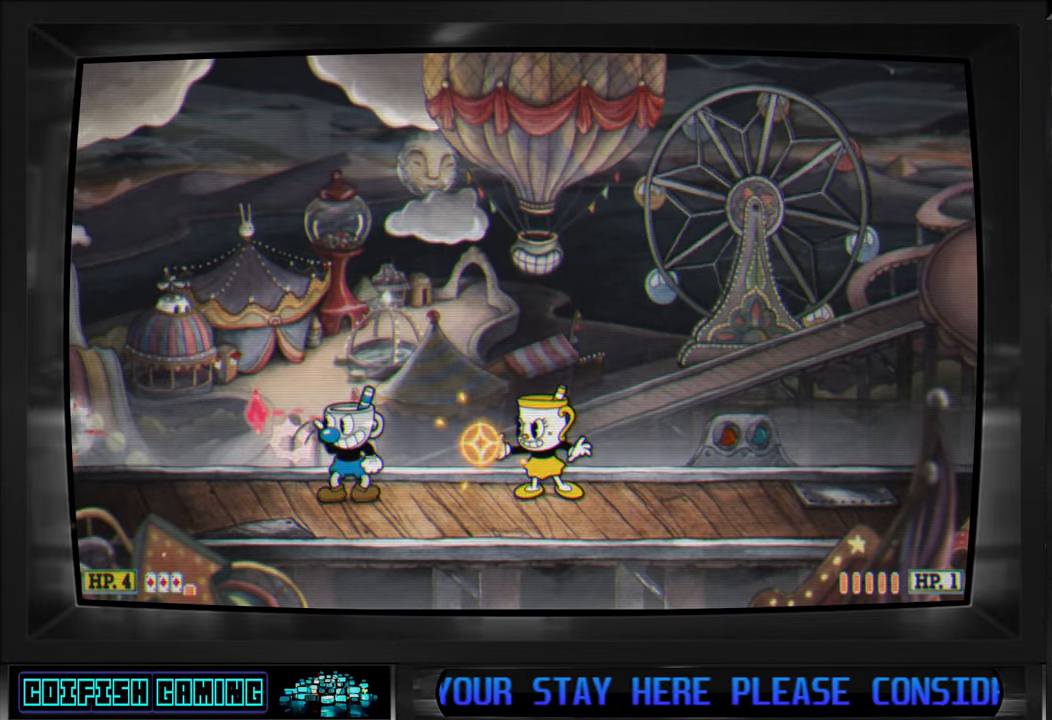
{"buttons": ["X", "DPAD_LEFT"], "left_stick": "center", "right_stick": "center", "events": [[117, "DPAD_RIGHT", "down"], [267, "DPAD_RIGHT", "up"], [483, "DPAD_LEFT", "down"]]}
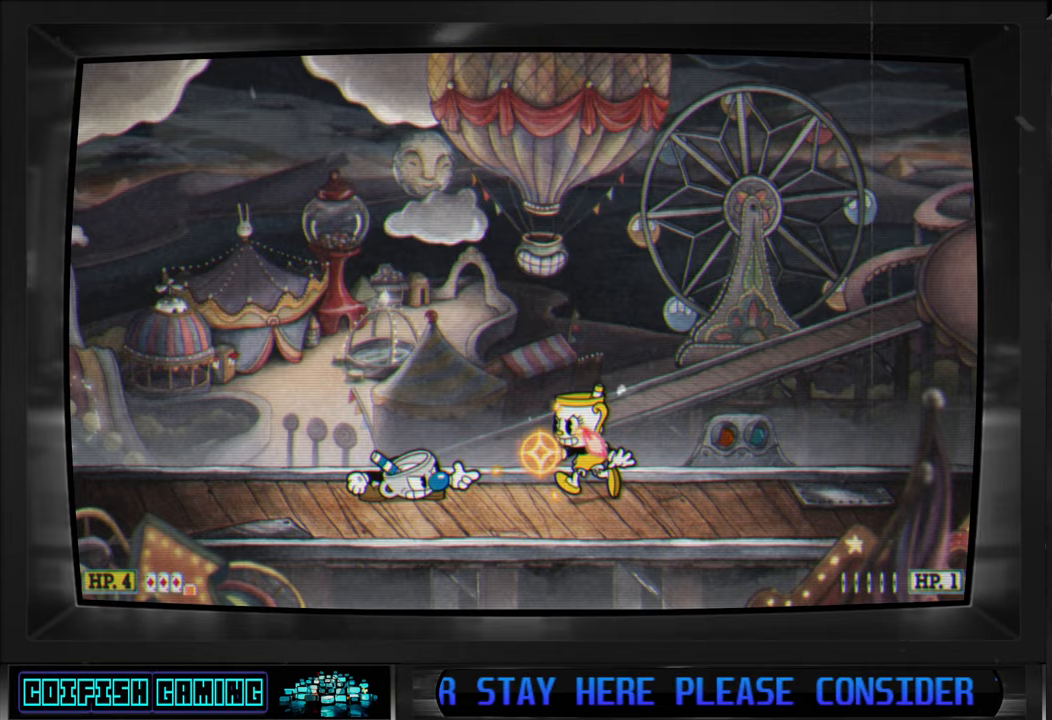
{"buttons": ["X"], "left_stick": "center", "right_stick": "center", "events": [[100, "DPAD_LEFT", "up"]]}
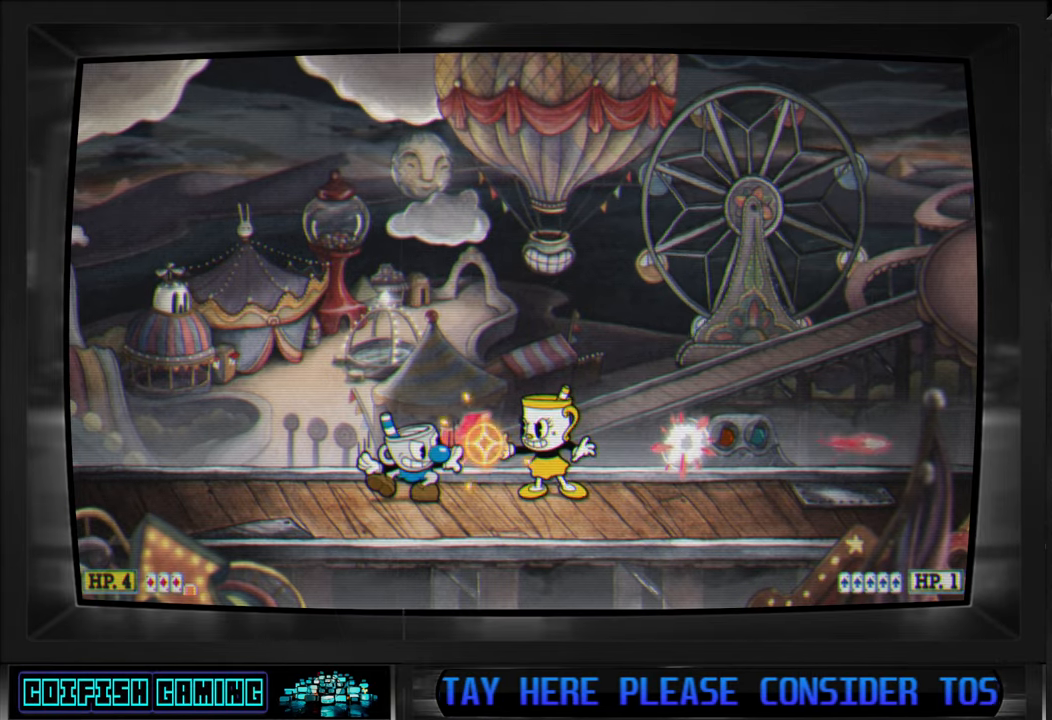
{"buttons": ["X", "DPAD_LEFT"], "left_stick": "center", "right_stick": "center", "events": [[50, "DPAD_RIGHT", "down"], [267, "DPAD_RIGHT", "up"], [483, "DPAD_LEFT", "down"]]}
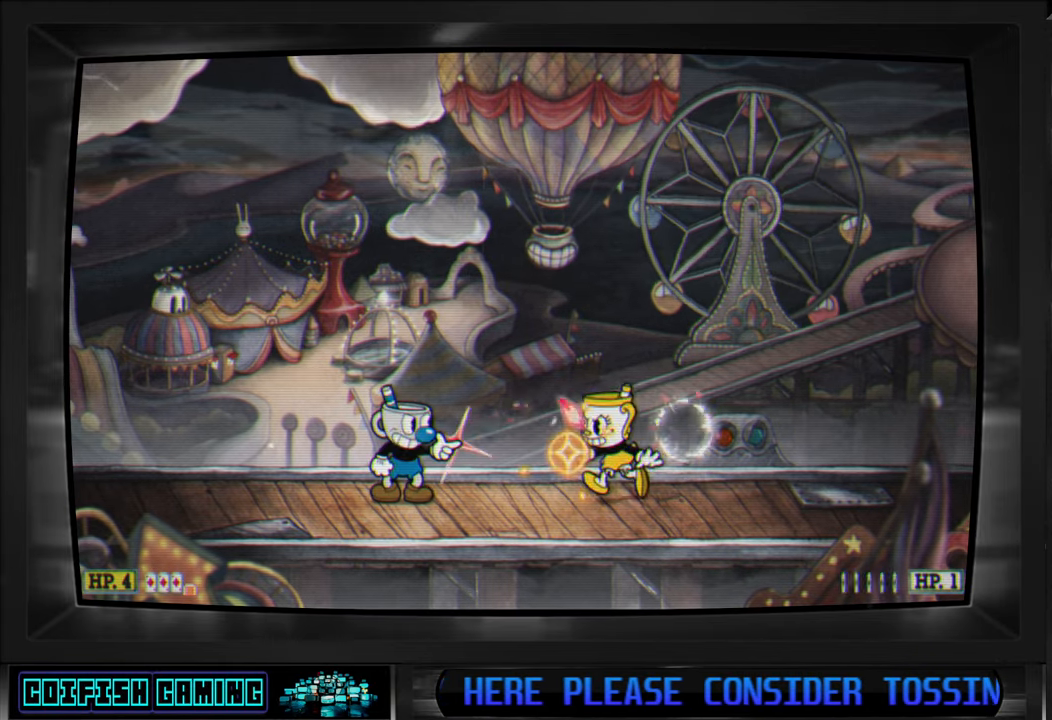
{"buttons": ["X"], "left_stick": "center", "right_stick": "center", "events": [[83, "DPAD_LEFT", "up"]]}
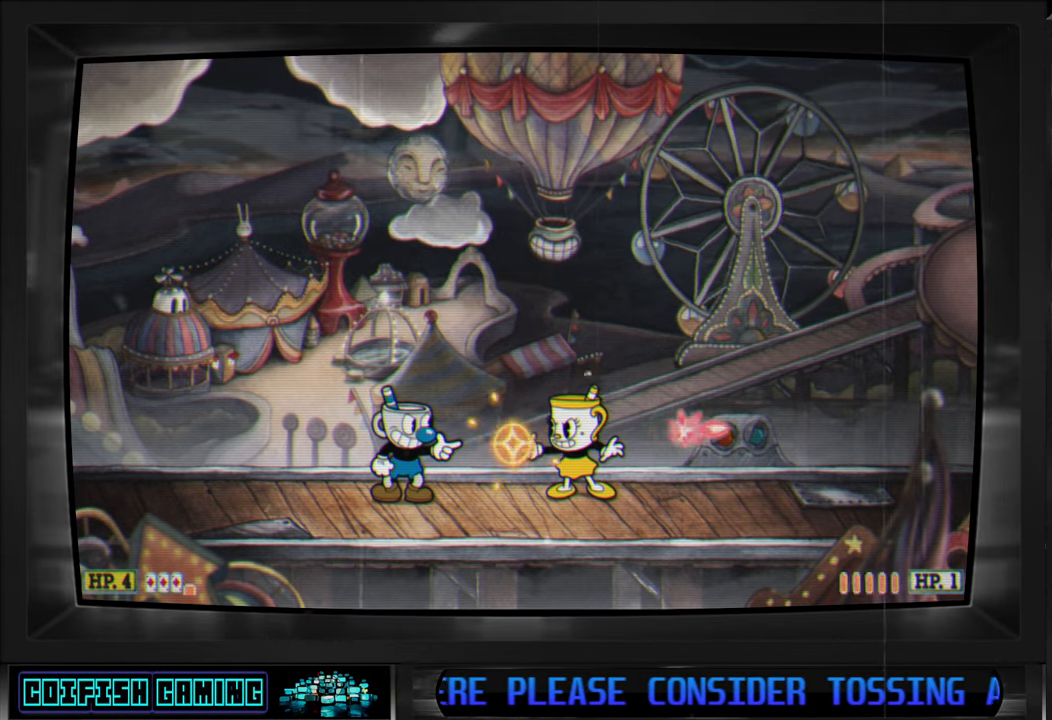
{"buttons": ["X"], "left_stick": "center", "right_stick": "center", "events": []}
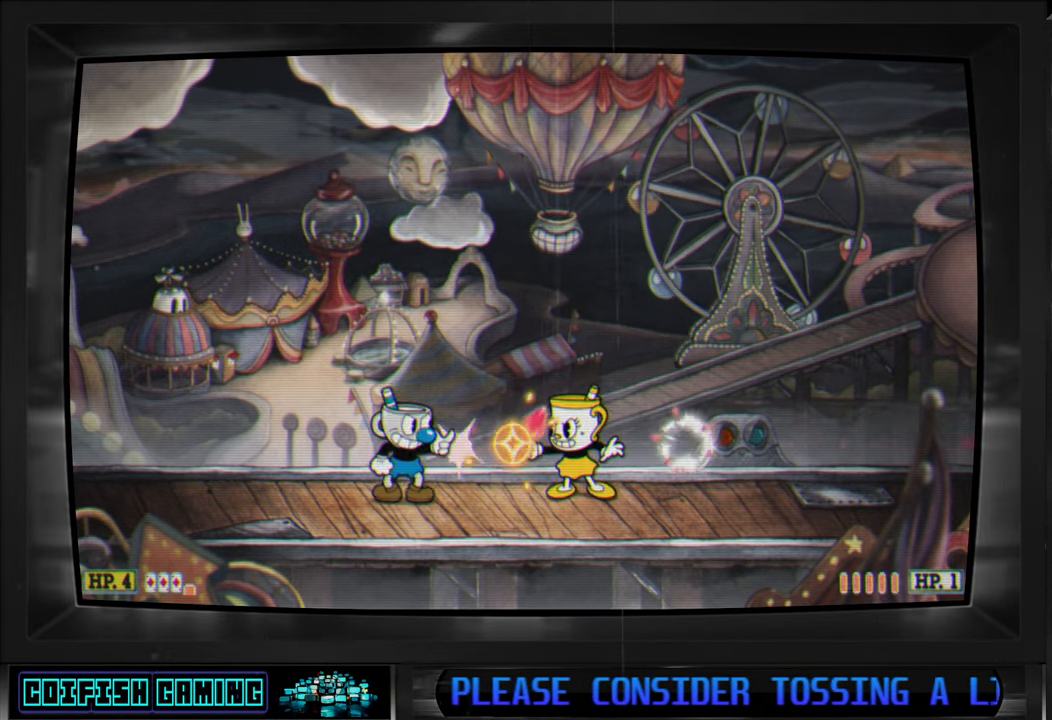
{"buttons": ["X"], "left_stick": "center", "right_stick": "center", "events": []}
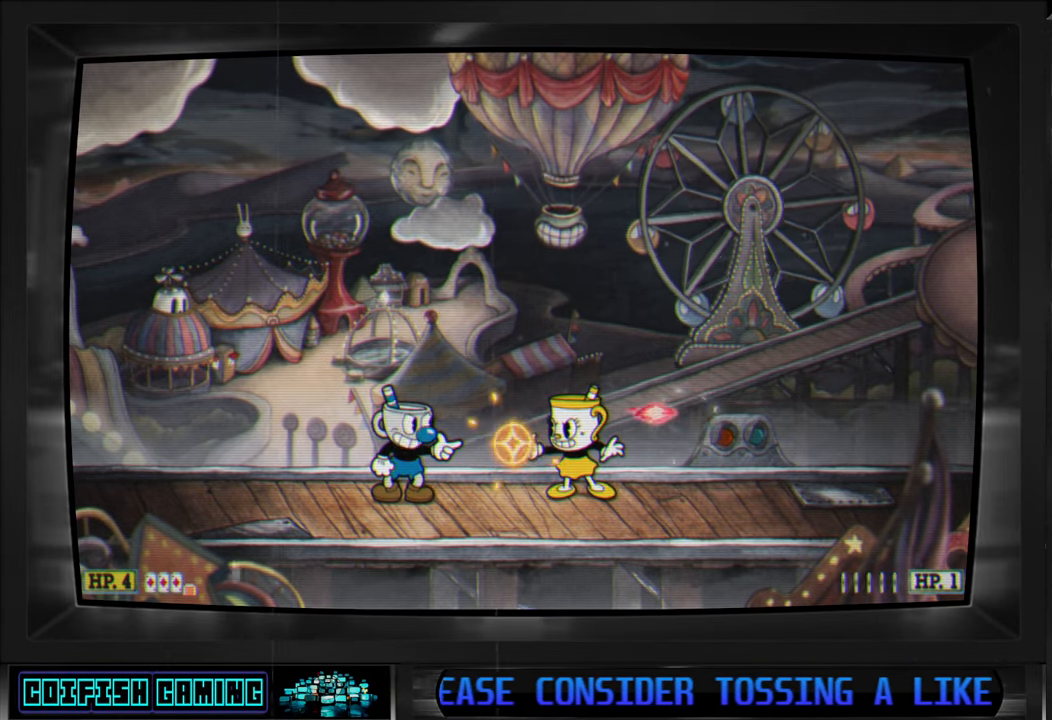
{"buttons": ["X"], "left_stick": "center", "right_stick": "center", "events": []}
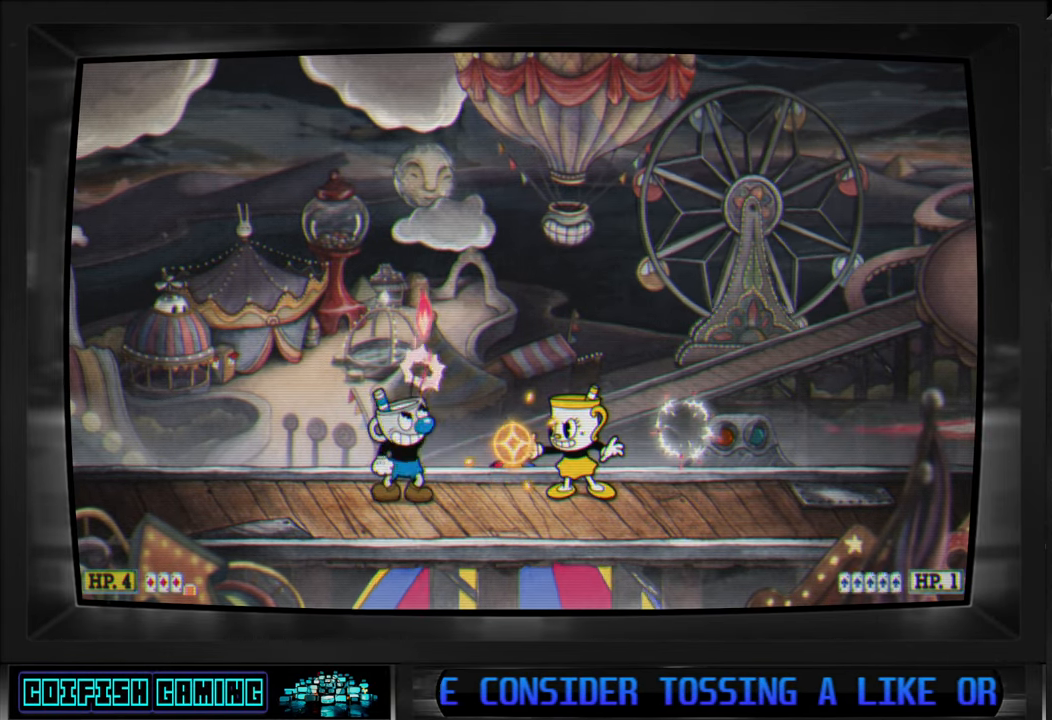
{"buttons": ["X"], "left_stick": "center", "right_stick": "center", "events": [[233, "DPAD_LEFT", "down"], [300, "DPAD_LEFT", "up"]]}
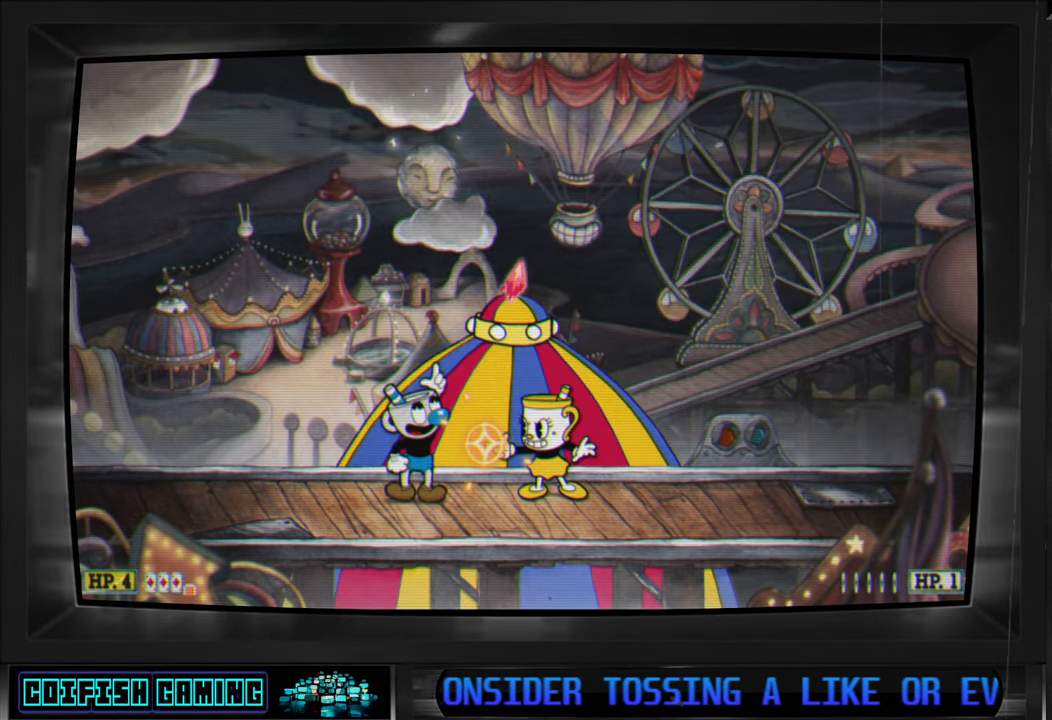
{"buttons": ["X"], "left_stick": "center", "right_stick": "center", "events": []}
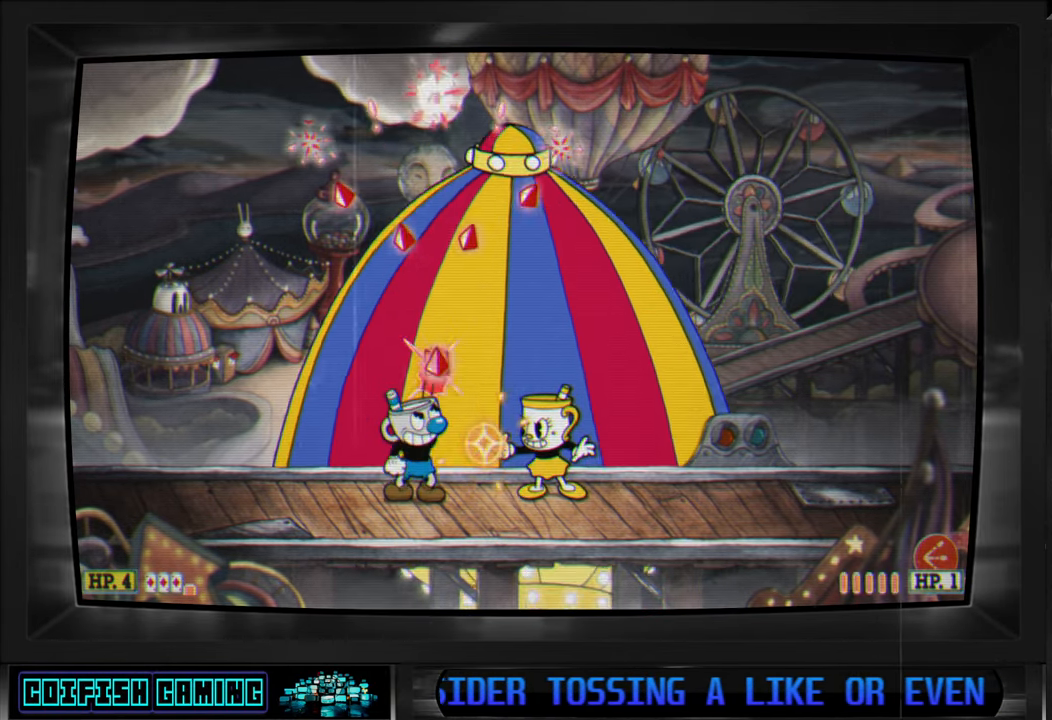
{"buttons": ["X"], "left_stick": "center", "right_stick": "center", "events": []}
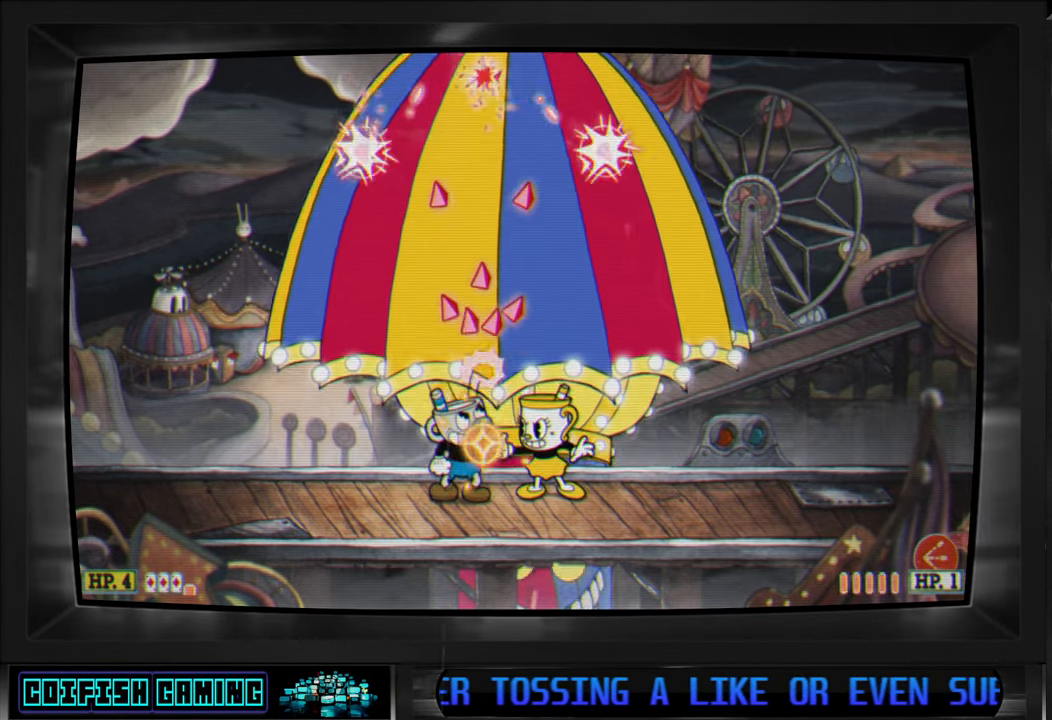
{"buttons": ["X"], "left_stick": "center", "right_stick": "center", "events": [[250, "X", "up"], [350, "X", "down"]]}
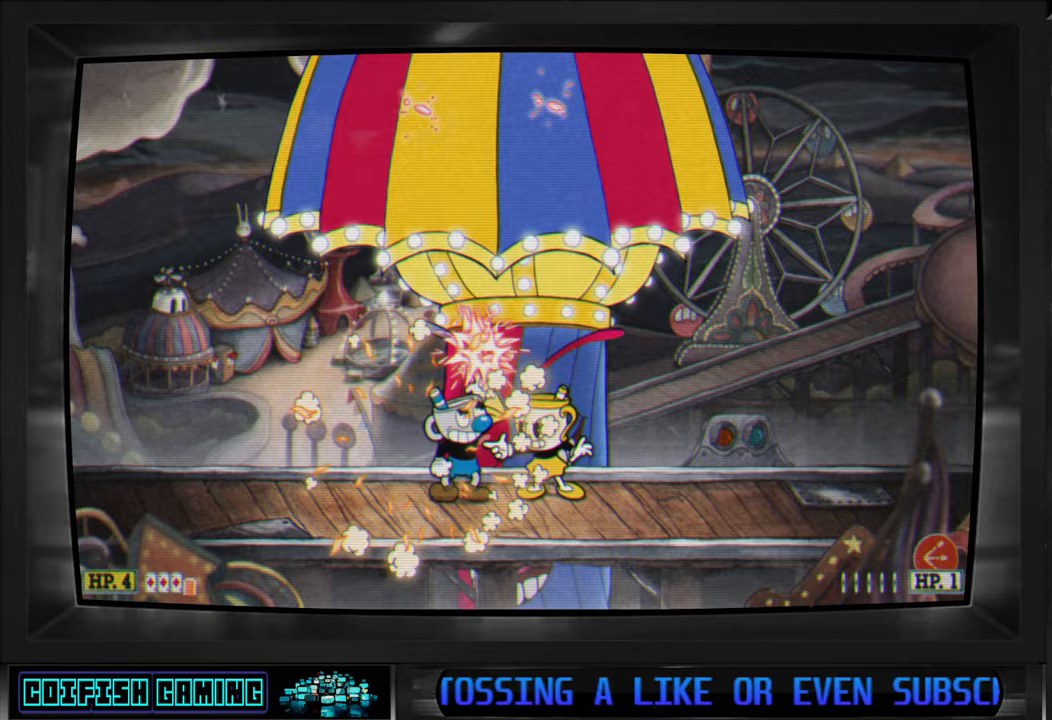
{"buttons": ["X"], "left_stick": "center", "right_stick": "center", "events": []}
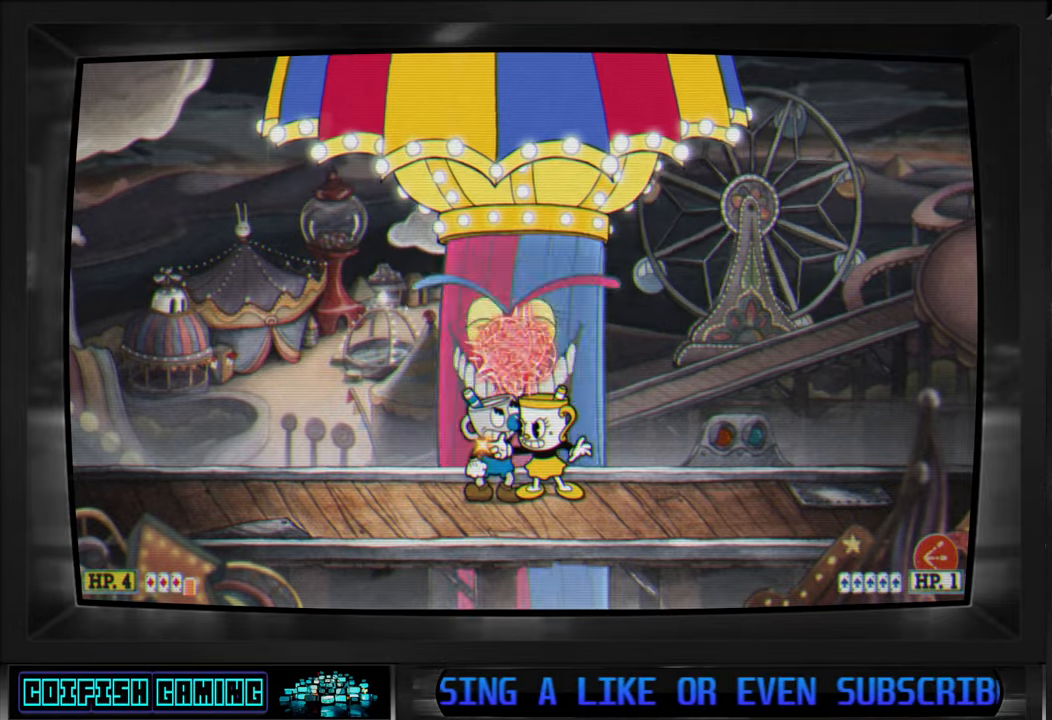
{"buttons": ["X"], "left_stick": "center", "right_stick": "center", "events": []}
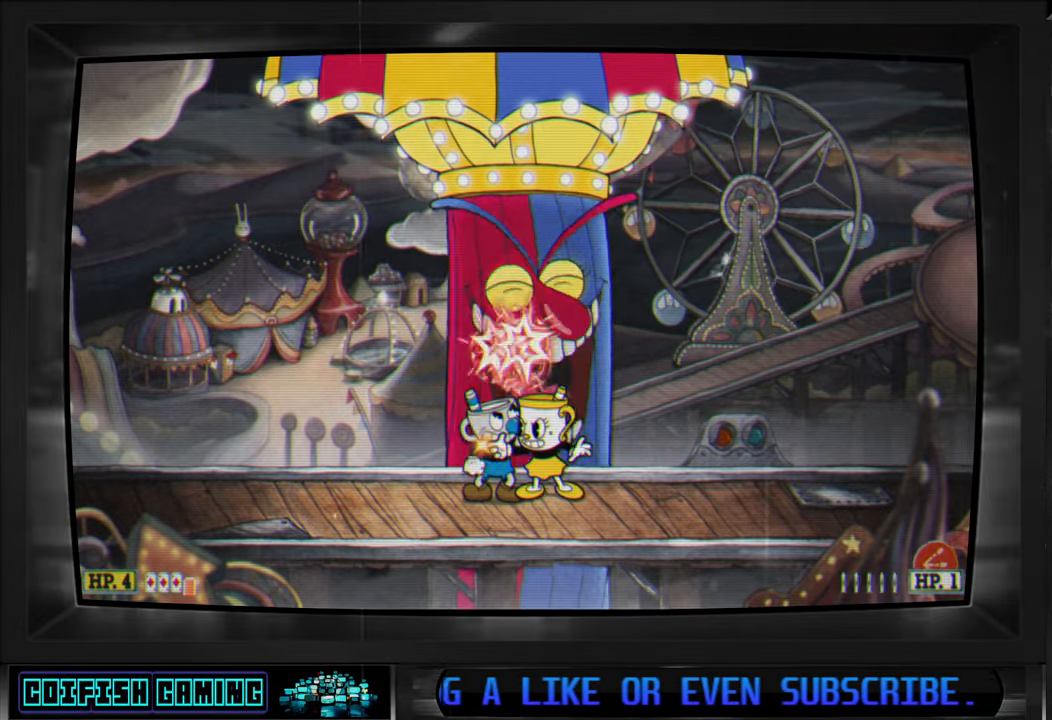
{"buttons": ["X"], "left_stick": "center", "right_stick": "center", "events": [[233, "X", "up"], [350, "X", "down"]]}
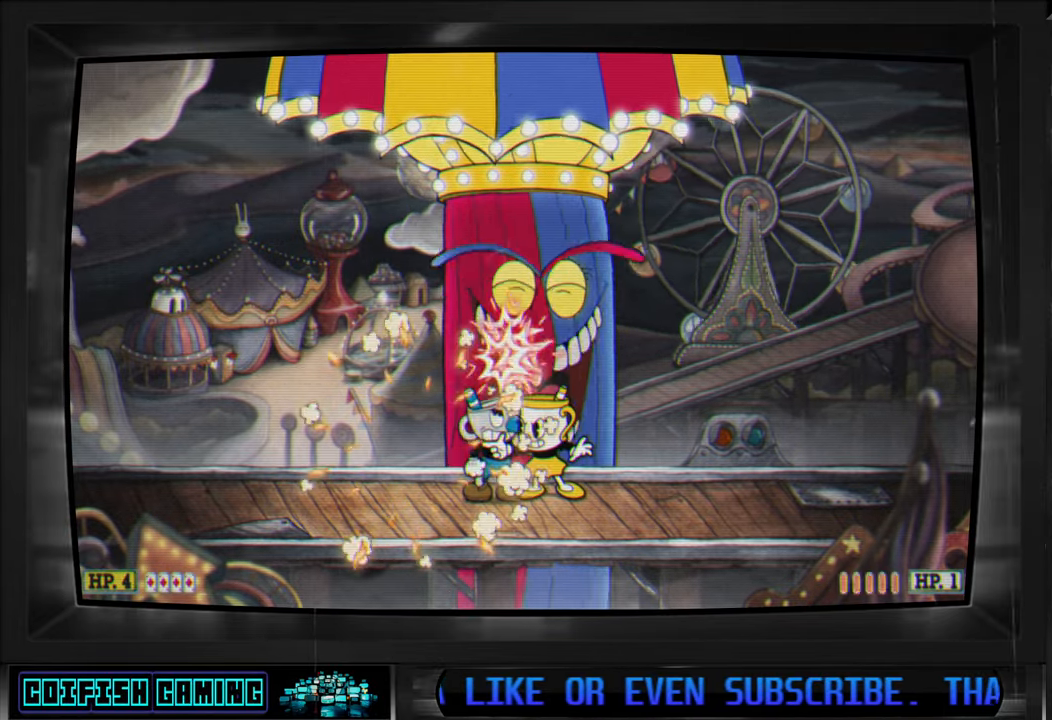
{"buttons": ["X"], "left_stick": "center", "right_stick": "center", "events": []}
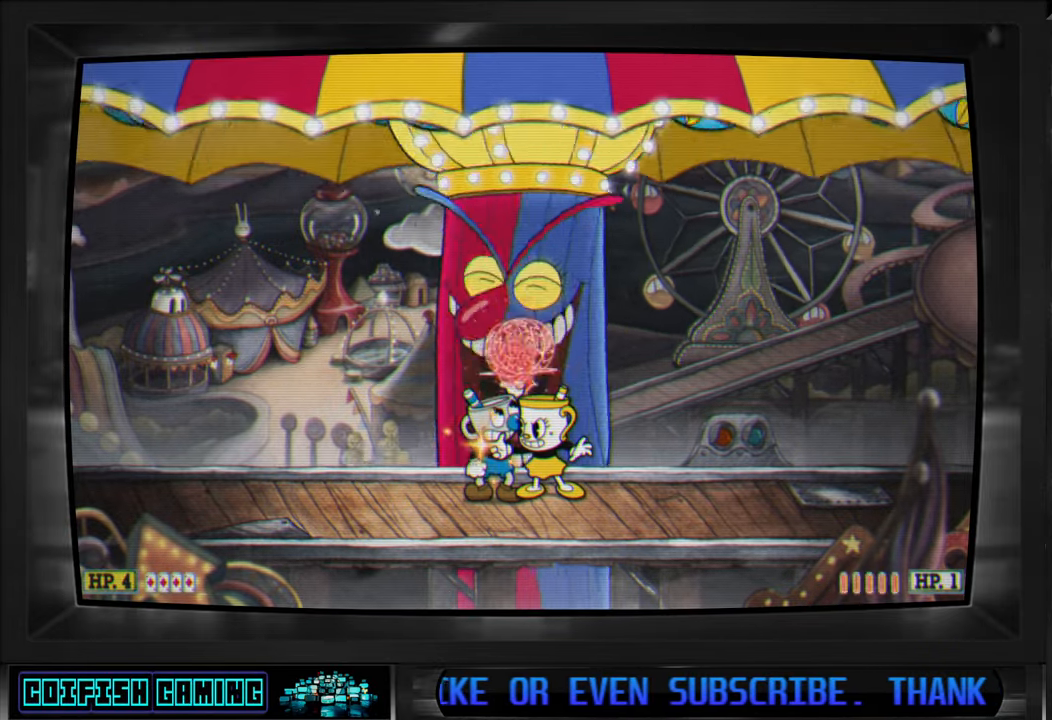
{"buttons": ["X"], "left_stick": "center", "right_stick": "center", "events": []}
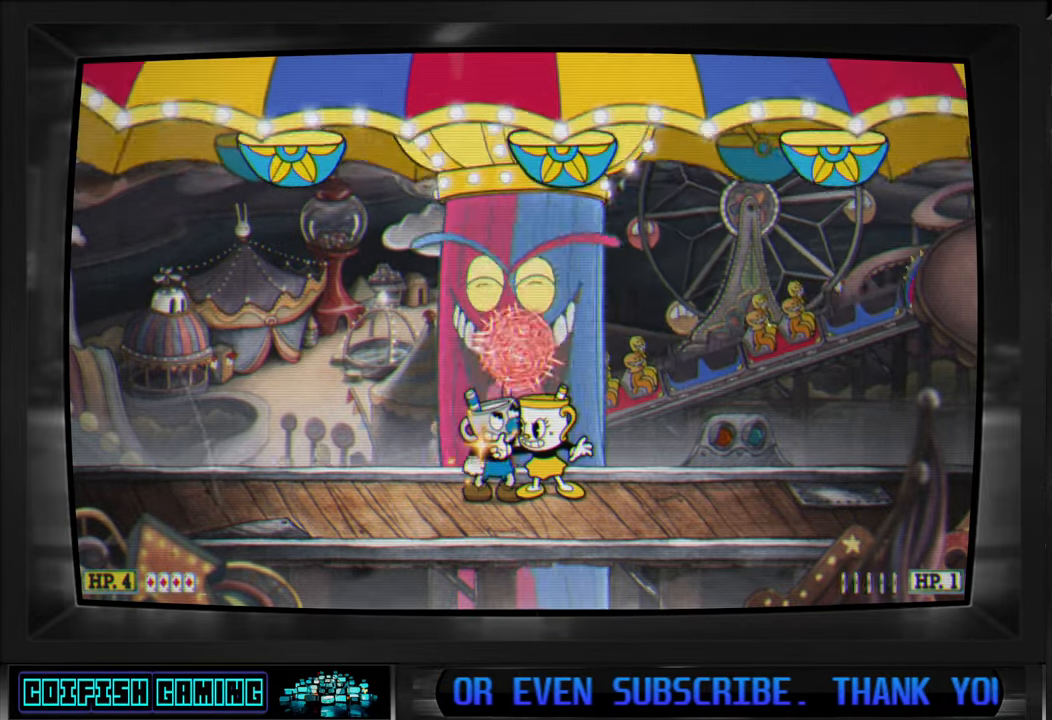
{"buttons": ["X"], "left_stick": "center", "right_stick": "center", "events": [[233, "X", "up"], [350, "X", "down"]]}
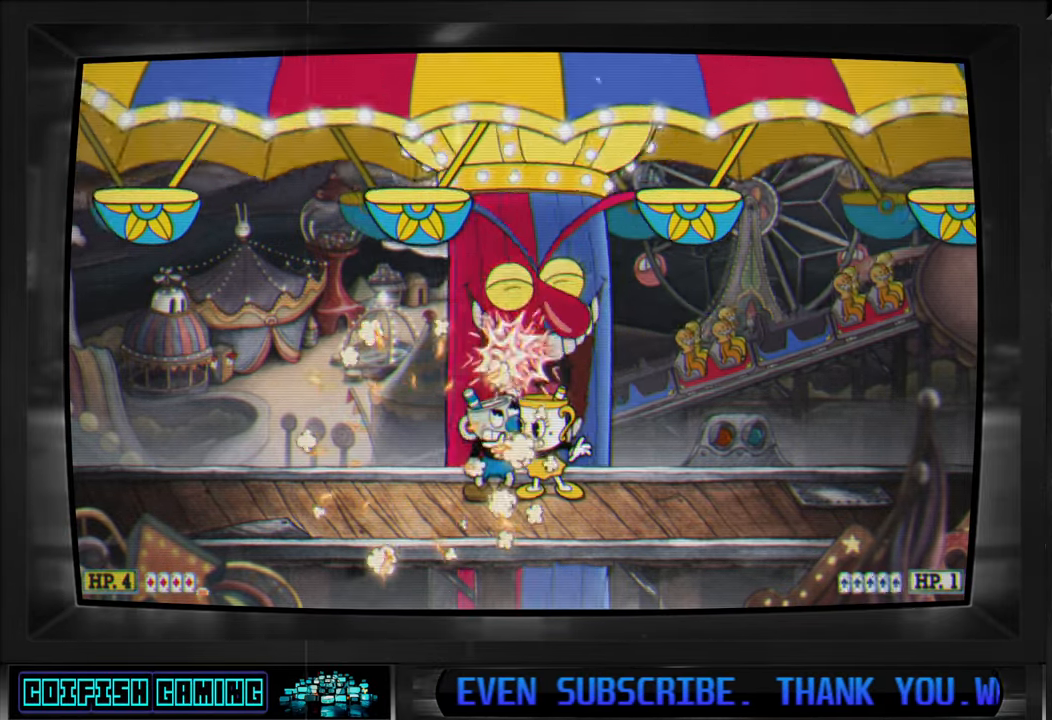
{"buttons": ["X"], "left_stick": "center", "right_stick": "center", "events": []}